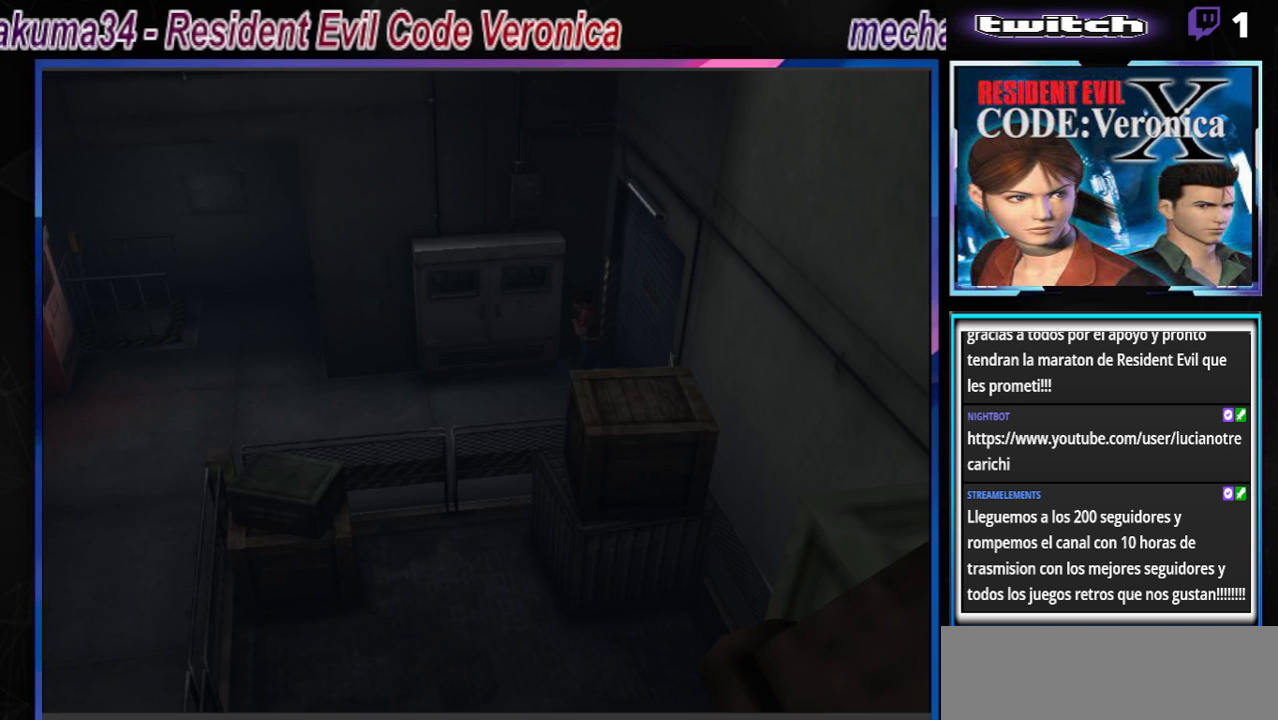
Gameplay with a controller (Xbox layout); each line is a JSON object with the inputs held at the frame after it. "events" lists button and stick changes between this image and that frame as [ms after this image, input, new state], when the widget could be followed in between. Not read: L3 R3 right_stick.
{"buttons": ["B"], "left_stick": "up", "events": [[300, "B", "down"], [300, "left_stick", "up"]]}
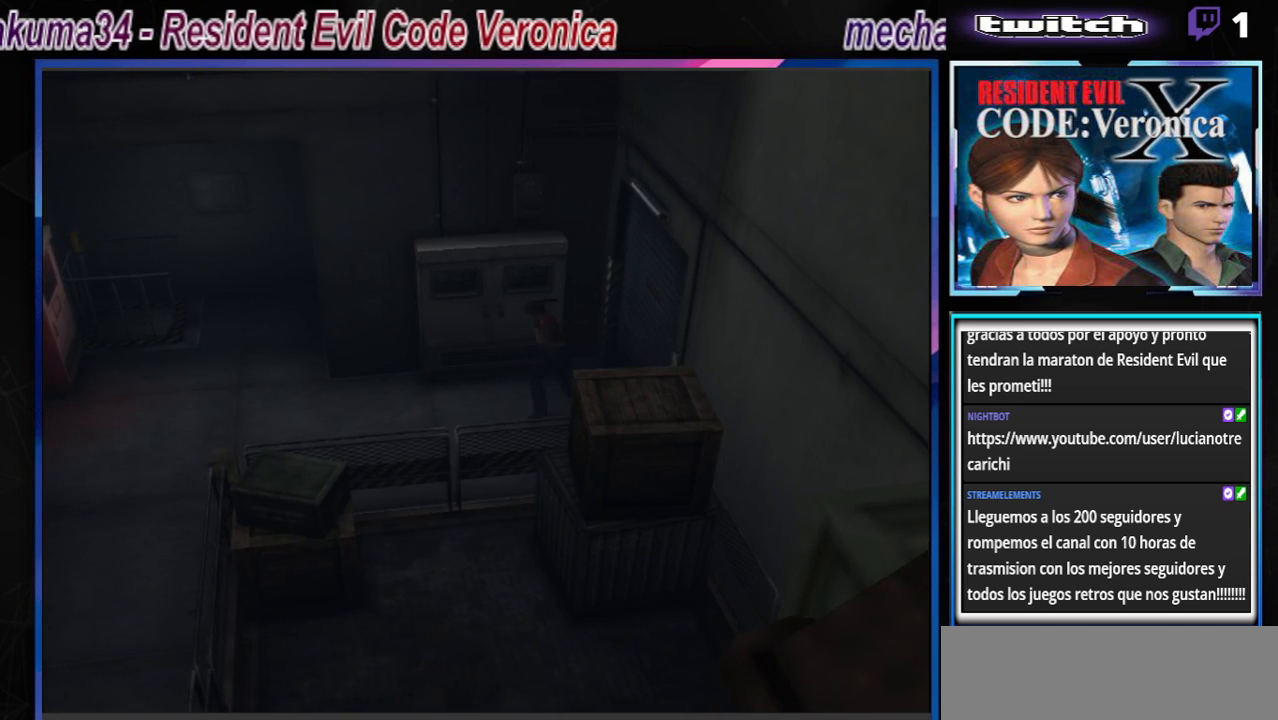
{"buttons": ["B"], "left_stick": "up", "events": []}
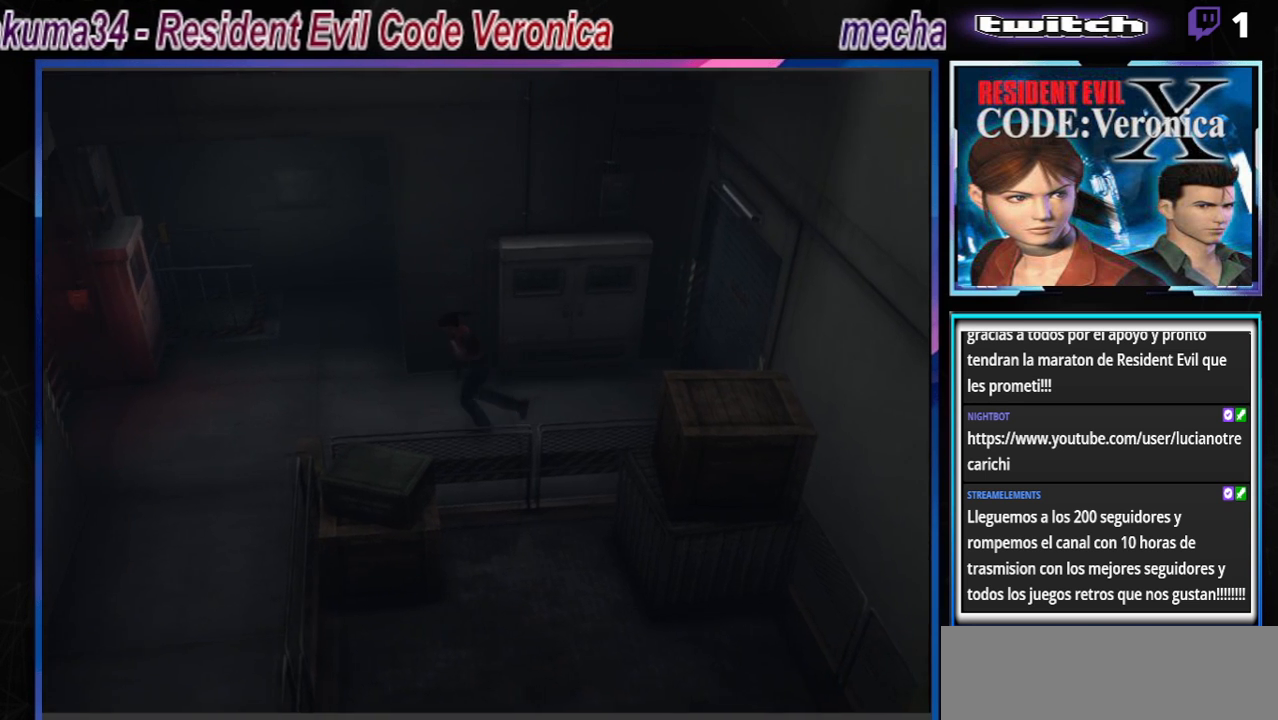
{"buttons": ["B"], "left_stick": "up-left", "events": [[233, "left_stick", "up-left"]]}
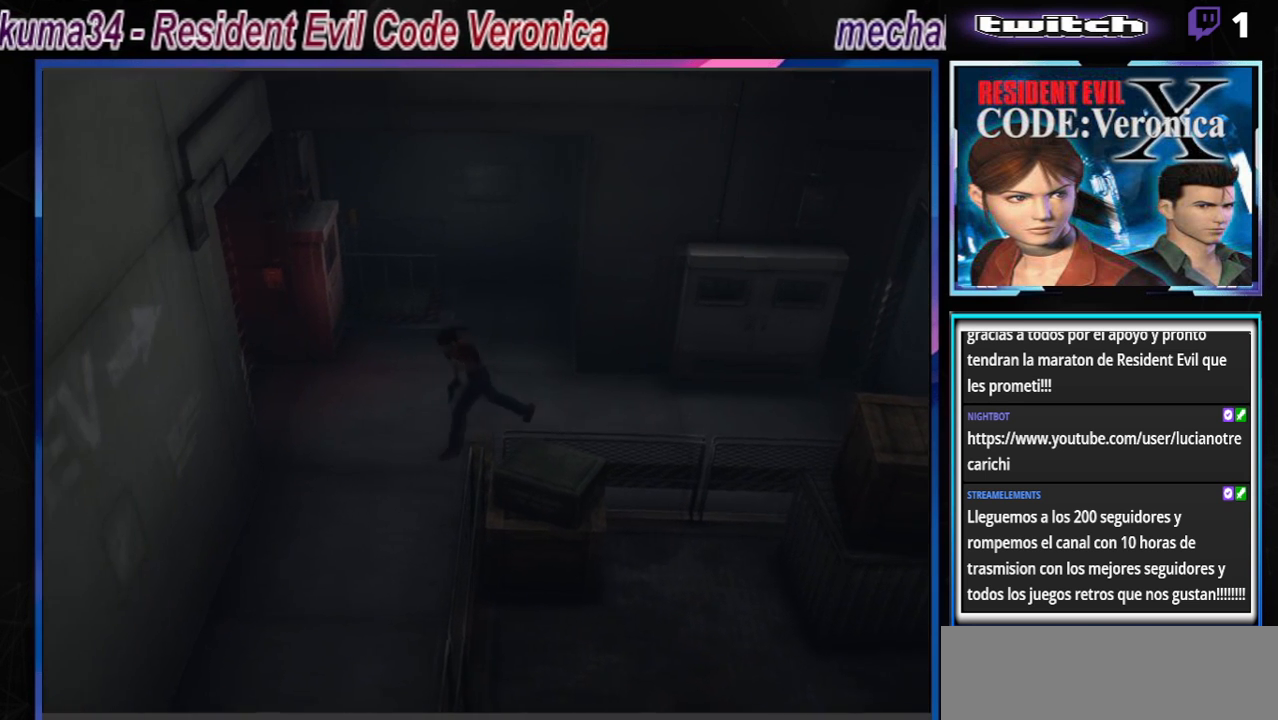
{"buttons": ["B"], "left_stick": "up", "events": [[367, "left_stick", "up"]]}
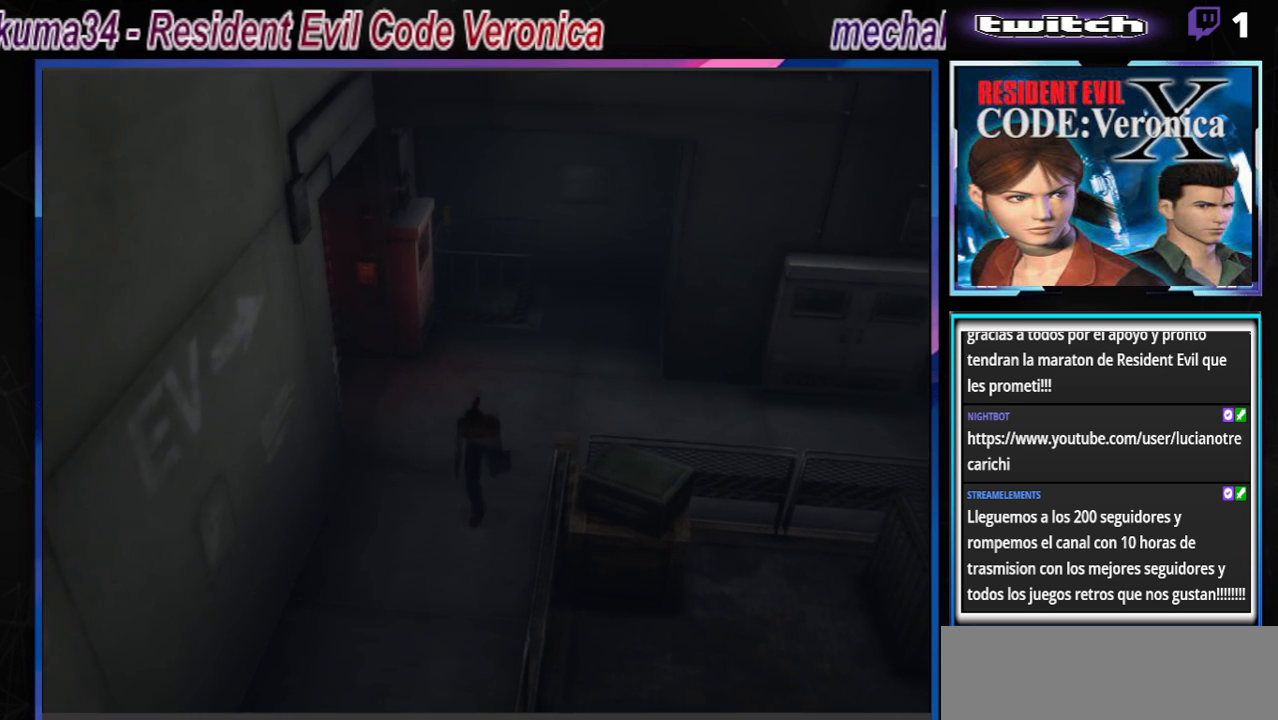
{"buttons": ["B"], "left_stick": "up", "events": []}
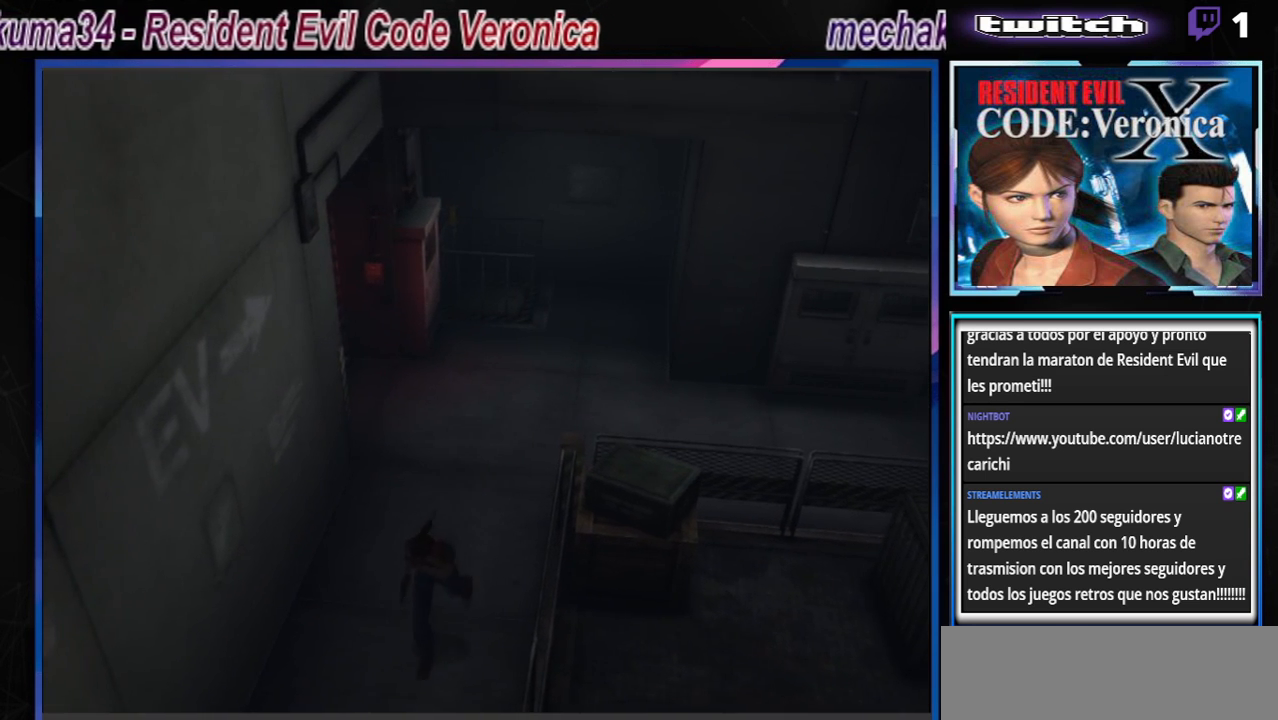
{"buttons": ["B"], "left_stick": "up", "events": []}
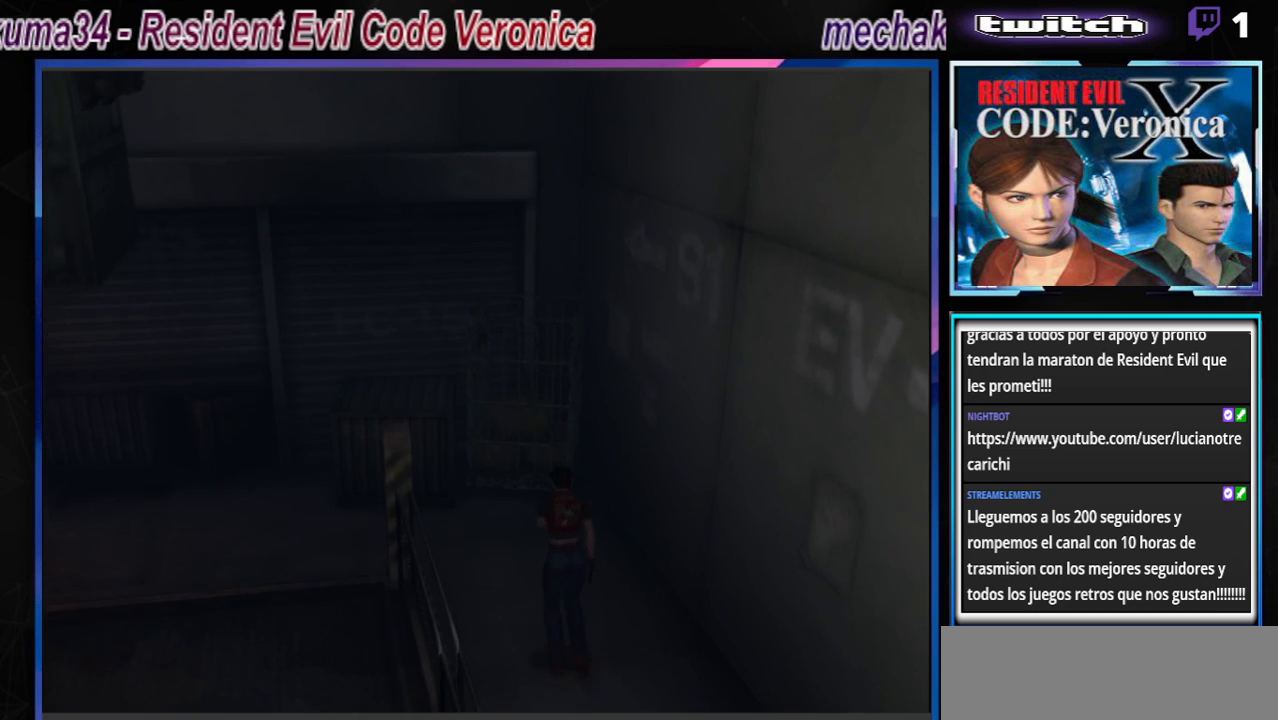
{"buttons": ["B"], "left_stick": "up-left", "events": [[433, "left_stick", "up-left"]]}
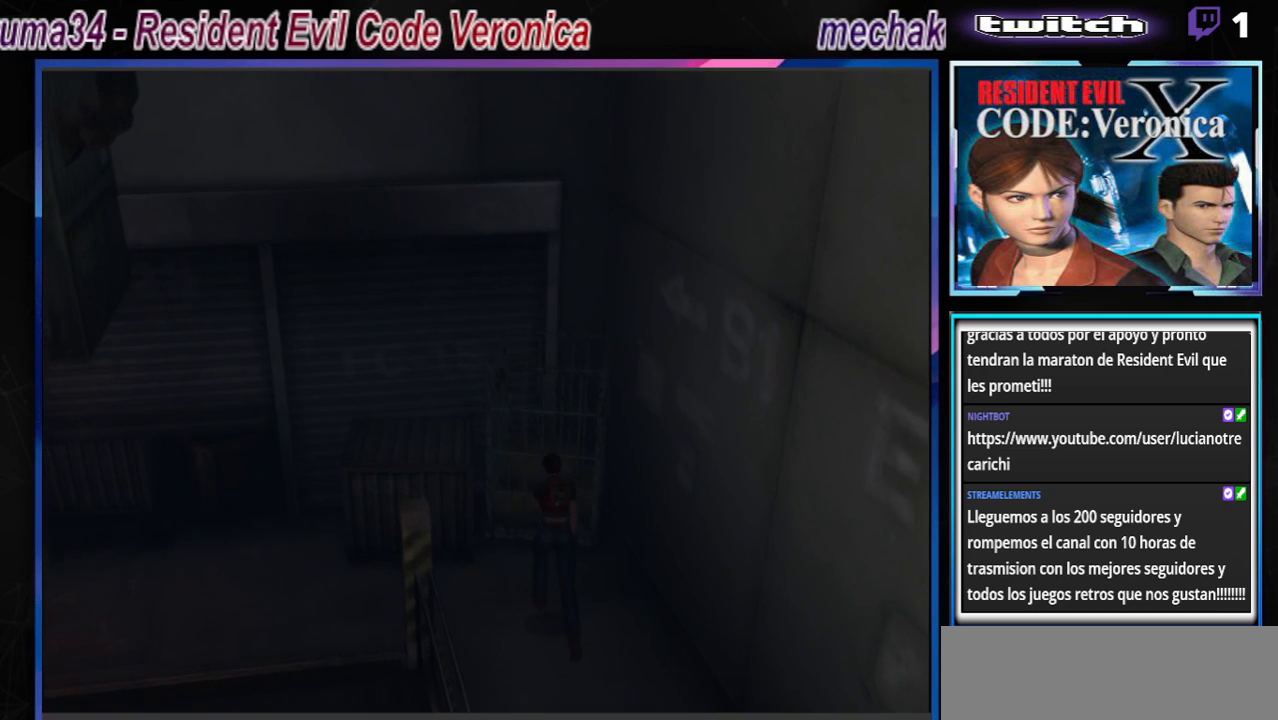
{"buttons": ["B"], "left_stick": "up", "events": [[67, "A", "down"], [233, "A", "up"], [500, "left_stick", "up"]]}
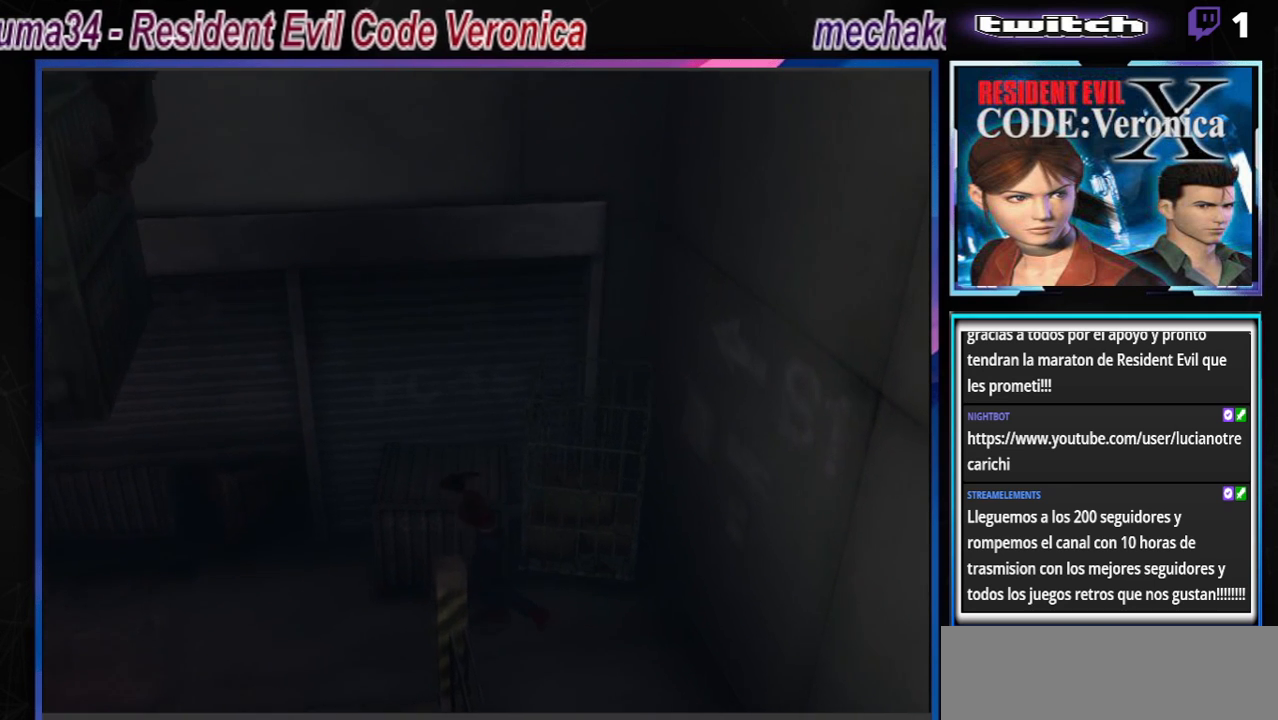
{"buttons": ["B"], "left_stick": "up-left", "events": [[267, "left_stick", "up-left"]]}
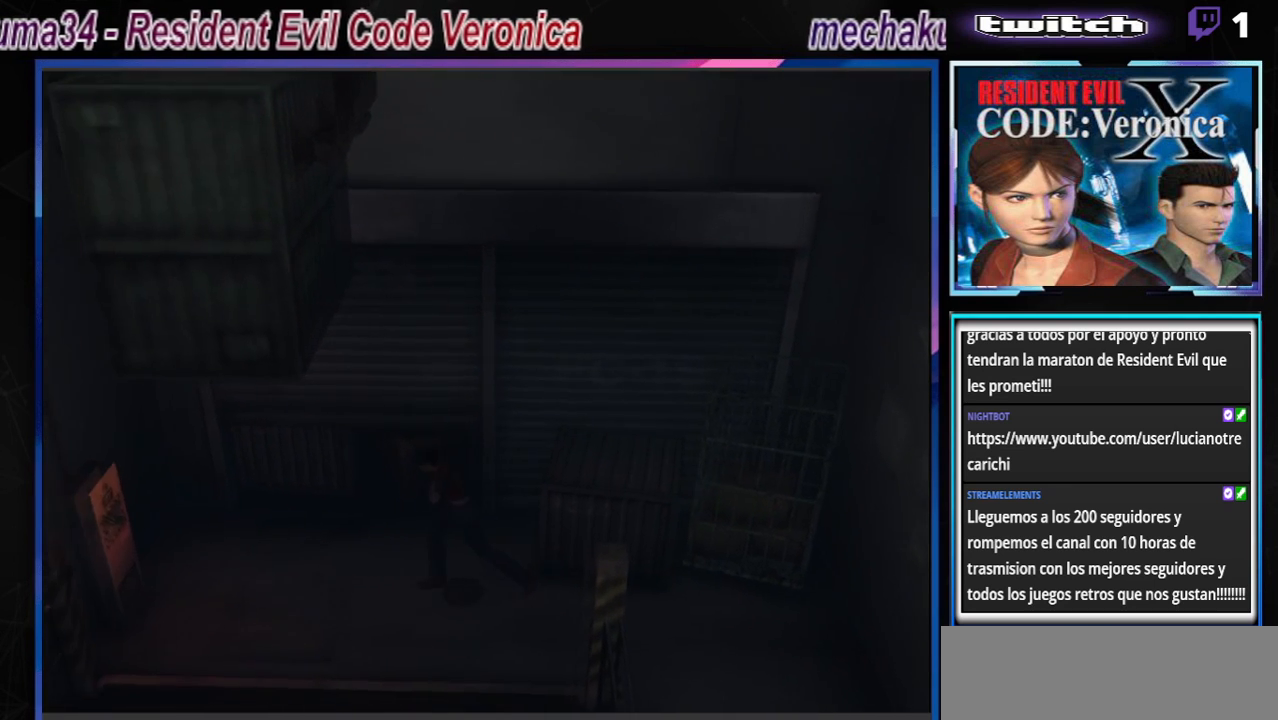
{"buttons": ["B"], "left_stick": "up", "events": [[67, "A", "down"], [233, "A", "up"], [467, "left_stick", "up"]]}
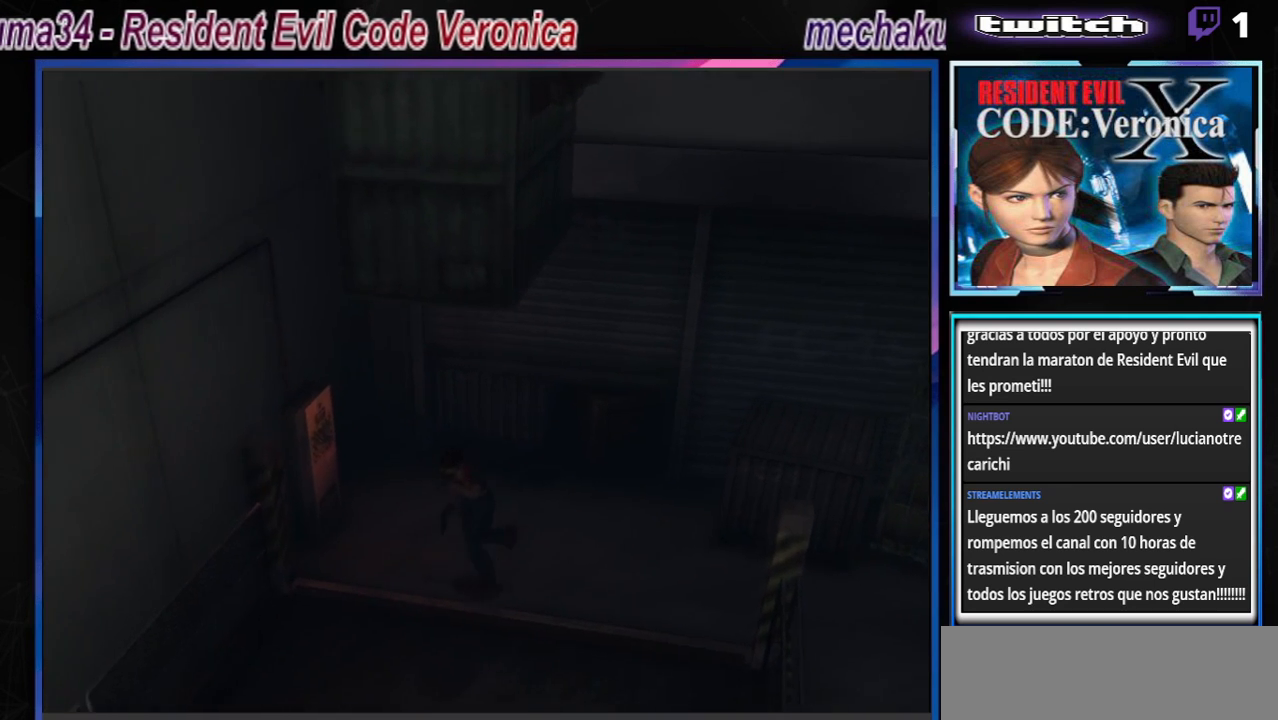
{"buttons": [], "left_stick": "right", "events": [[67, "left_stick", "up-right"], [267, "left_stick", "right"], [433, "B", "up"]]}
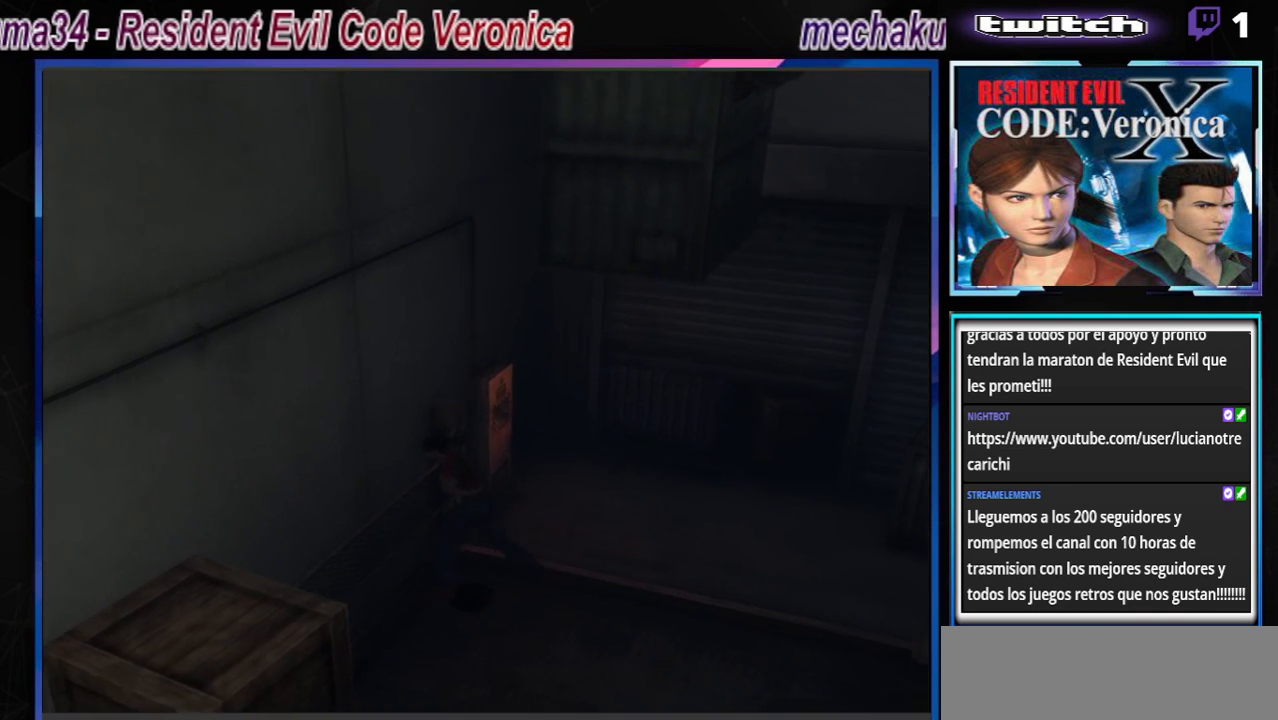
{"buttons": ["A", "B"], "left_stick": "up", "events": [[233, "B", "down"], [267, "left_stick", "up-right"], [400, "left_stick", "up"], [500, "A", "down"]]}
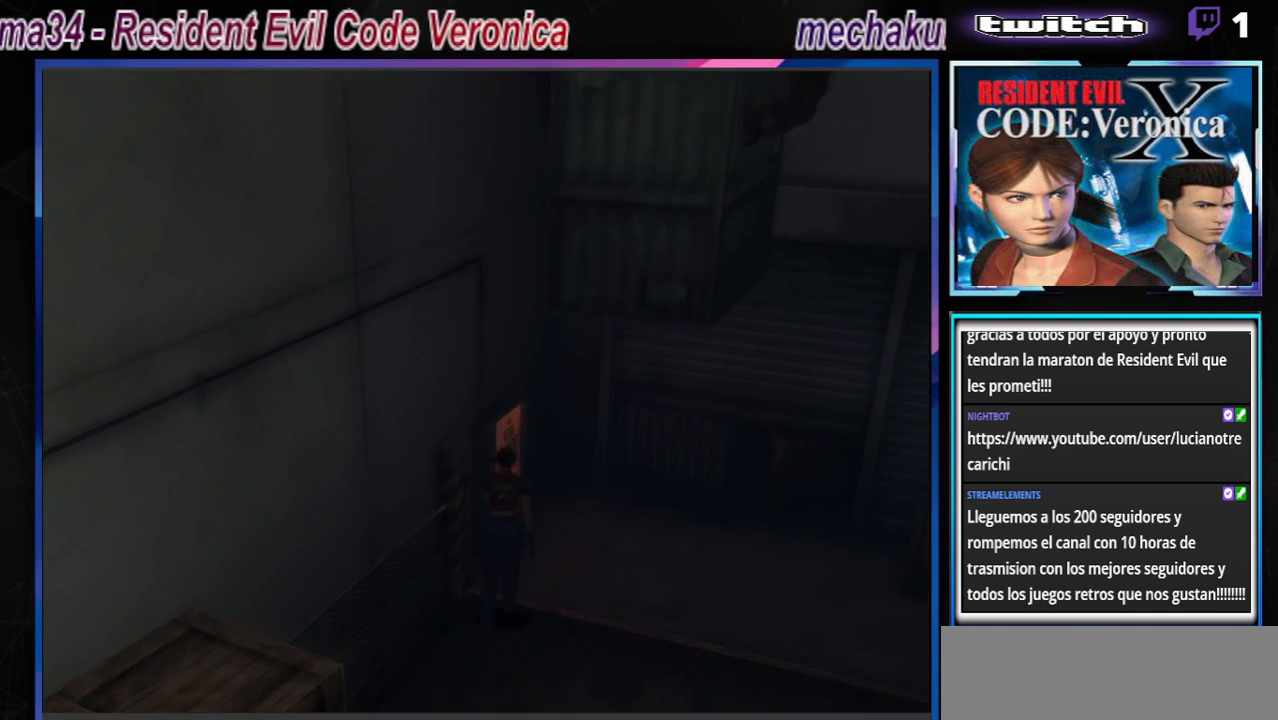
{"buttons": ["A"], "left_stick": "up", "events": [[133, "A", "up"], [133, "B", "up"], [200, "left_stick", "up-left"], [400, "A", "down"], [400, "left_stick", "up"]]}
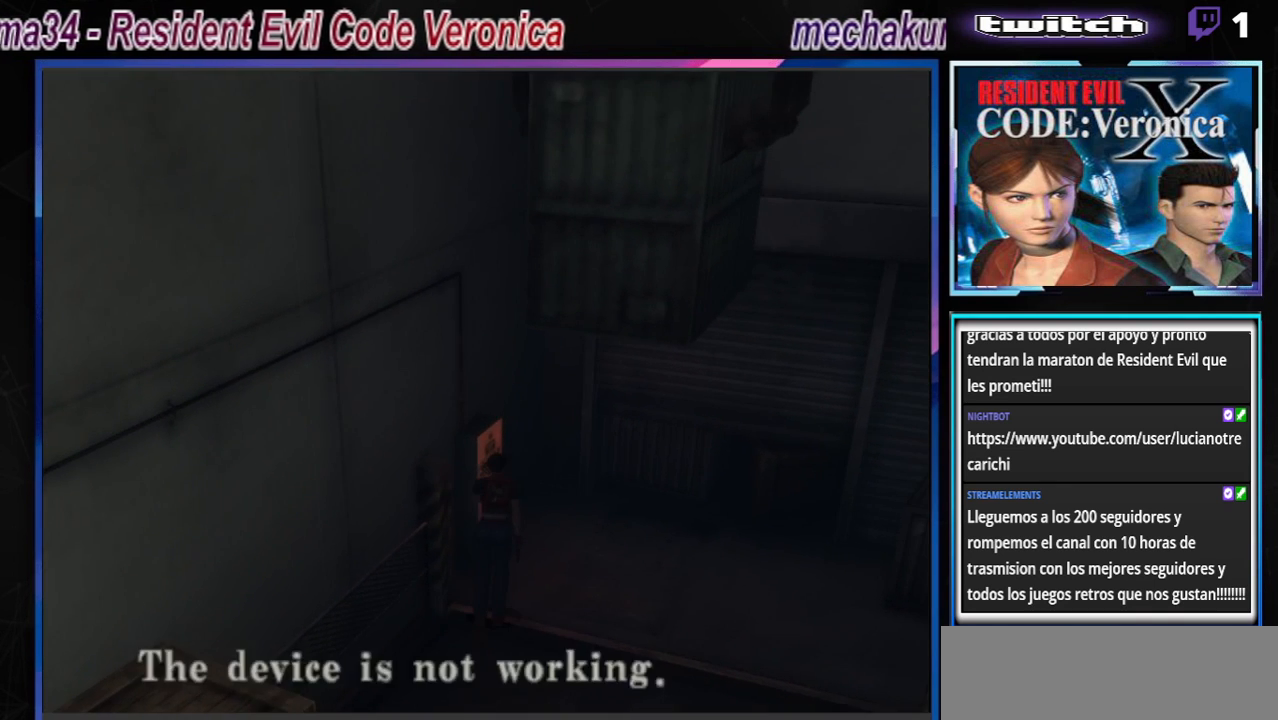
{"buttons": ["A"], "left_stick": "up-left", "events": [[33, "A", "up"], [133, "left_stick", "center"], [433, "A", "down"], [433, "left_stick", "up"], [500, "left_stick", "up-left"]]}
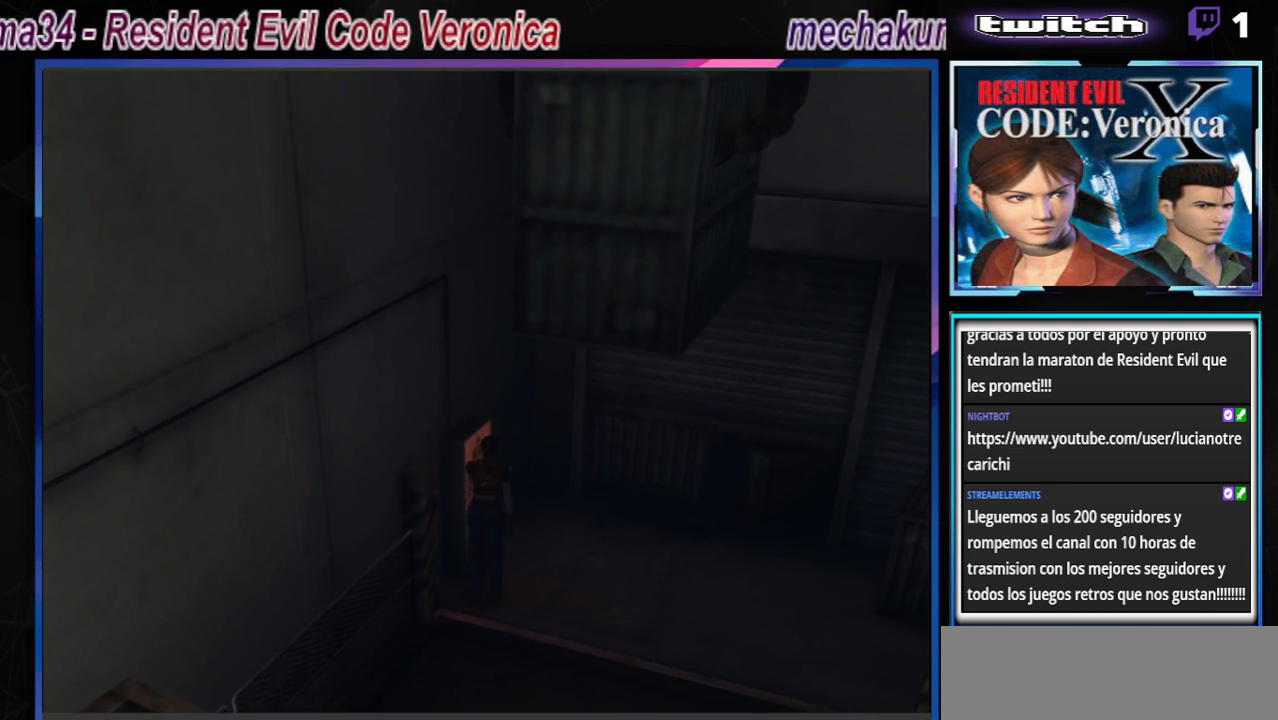
{"buttons": [], "left_stick": "center", "events": [[133, "A", "up"], [133, "left_stick", "left"], [367, "left_stick", "center"]]}
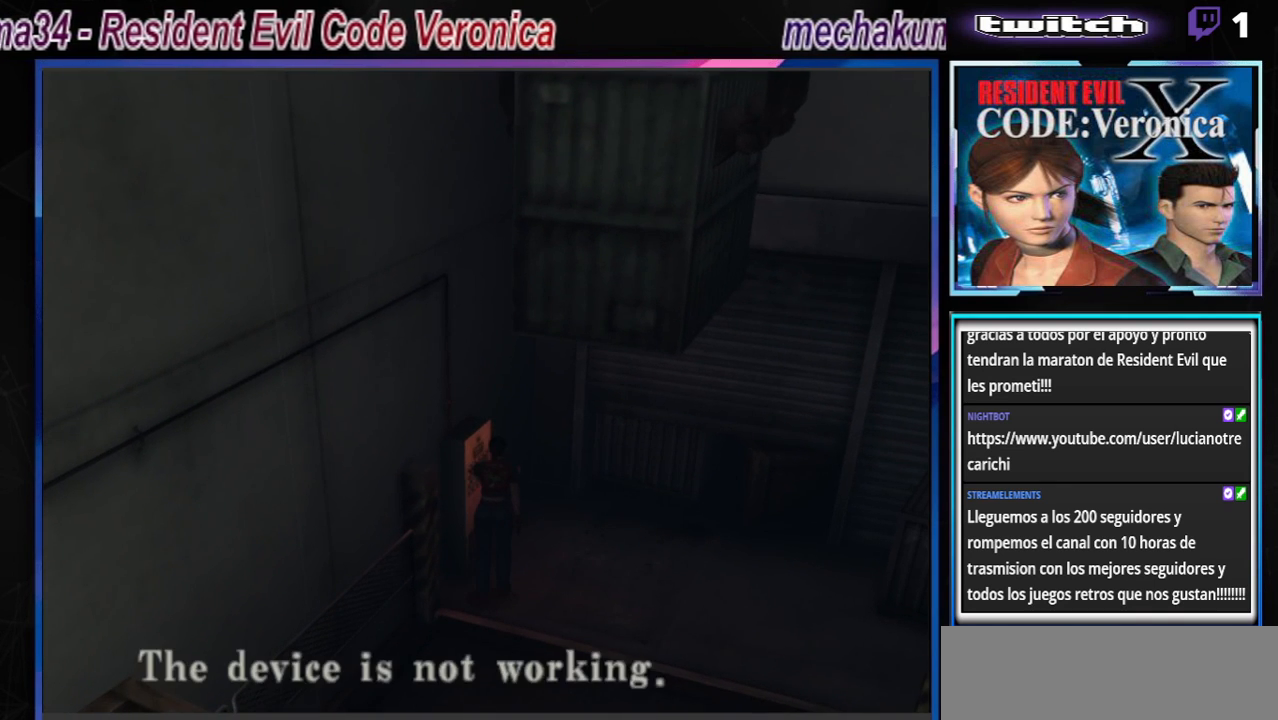
{"buttons": ["B"], "left_stick": "up-right", "events": [[167, "A", "down"], [267, "A", "up"], [267, "left_stick", "right"], [400, "B", "down"], [467, "left_stick", "up-right"]]}
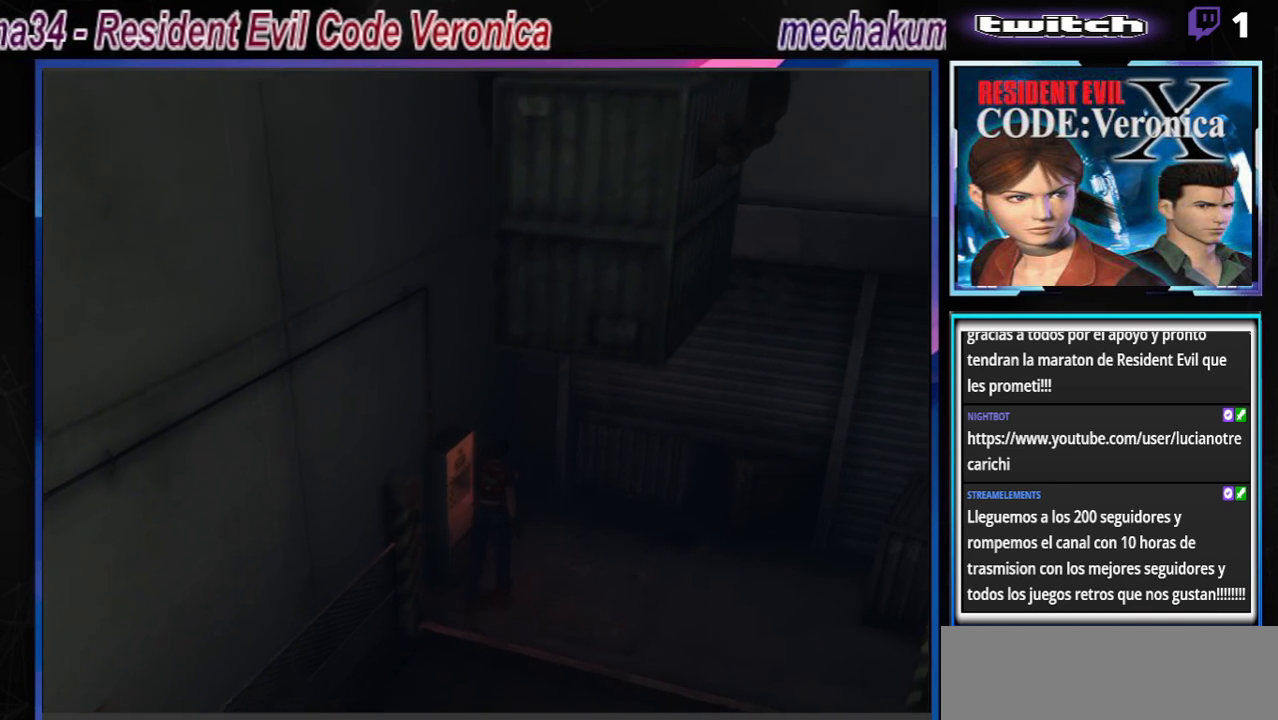
{"buttons": ["B"], "left_stick": "up-left", "events": [[367, "A", "down"], [367, "left_stick", "up"], [500, "A", "up"], [500, "left_stick", "up-left"]]}
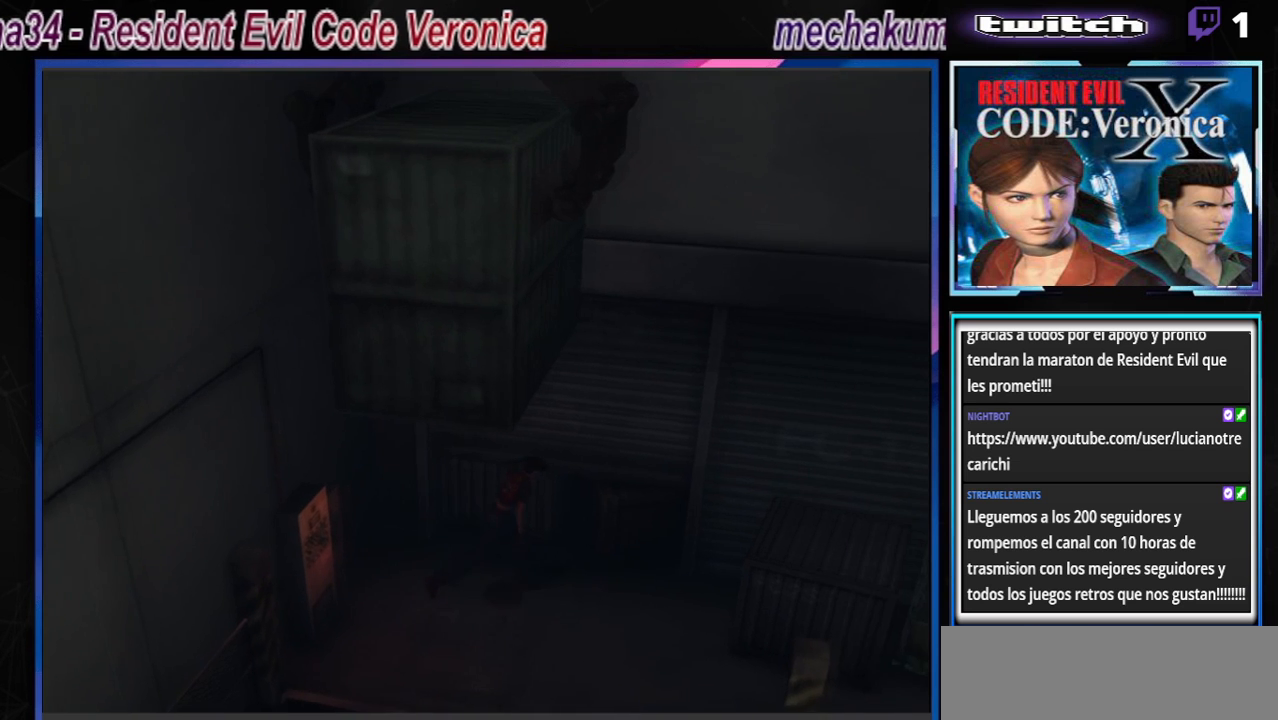
{"buttons": ["A", "B"], "left_stick": "up-left", "events": [[200, "A", "down"], [333, "A", "up"], [500, "A", "down"]]}
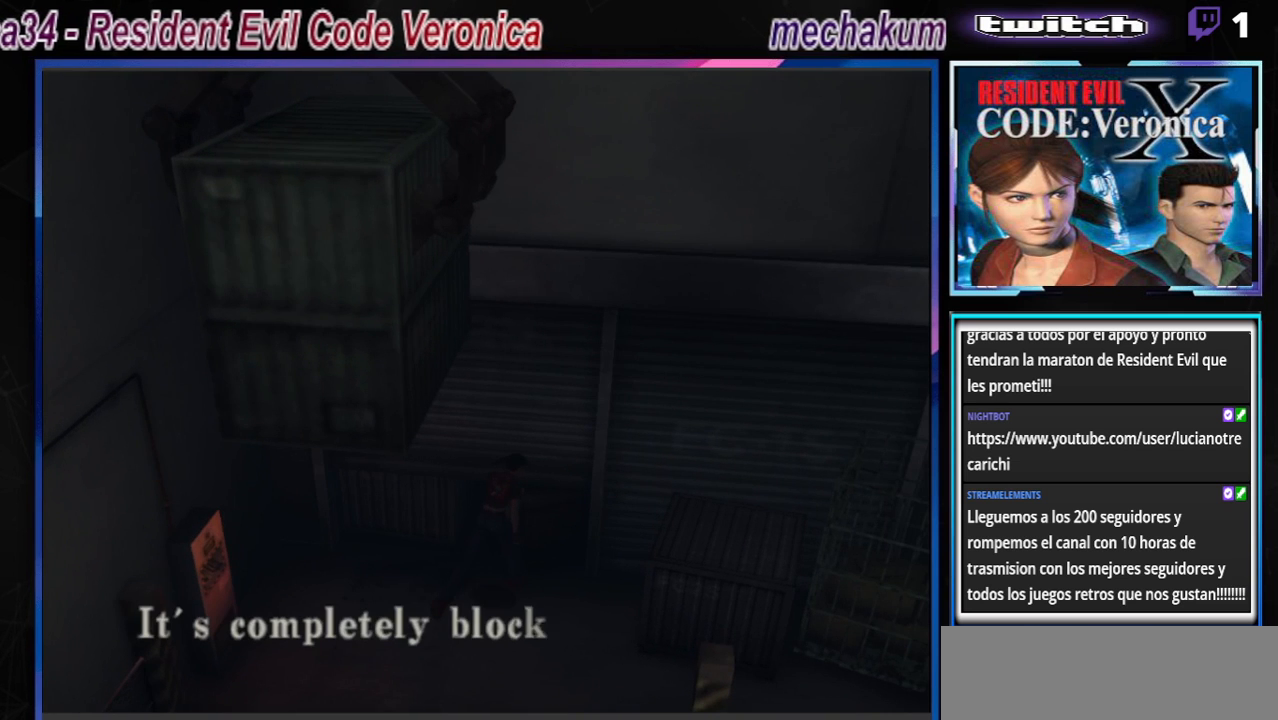
{"buttons": ["A", "B"], "left_stick": "center", "events": [[200, "A", "up"], [300, "B", "up"], [433, "left_stick", "center"], [467, "A", "down"], [467, "B", "down"]]}
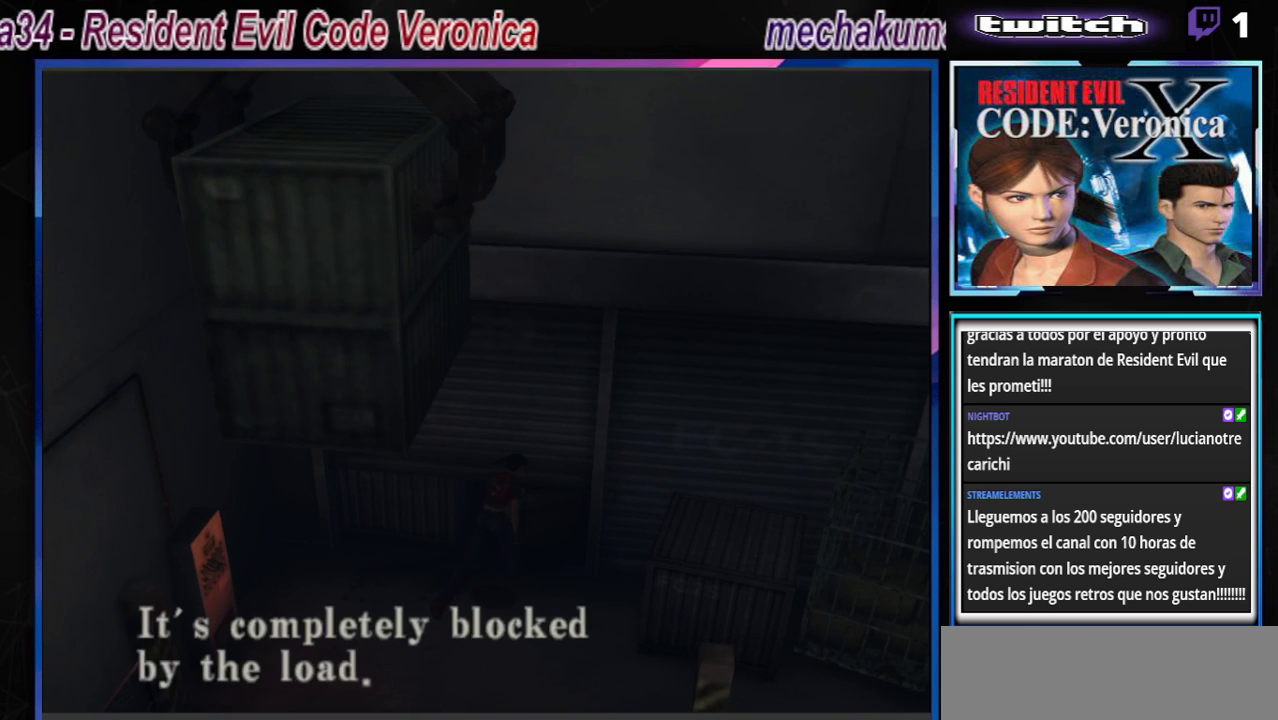
{"buttons": ["B"], "left_stick": "up", "events": [[100, "A", "up"], [100, "B", "up"], [133, "left_stick", "down"], [200, "B", "down"], [233, "left_stick", "center"], [300, "left_stick", "up"], [367, "B", "up"], [400, "B", "down"]]}
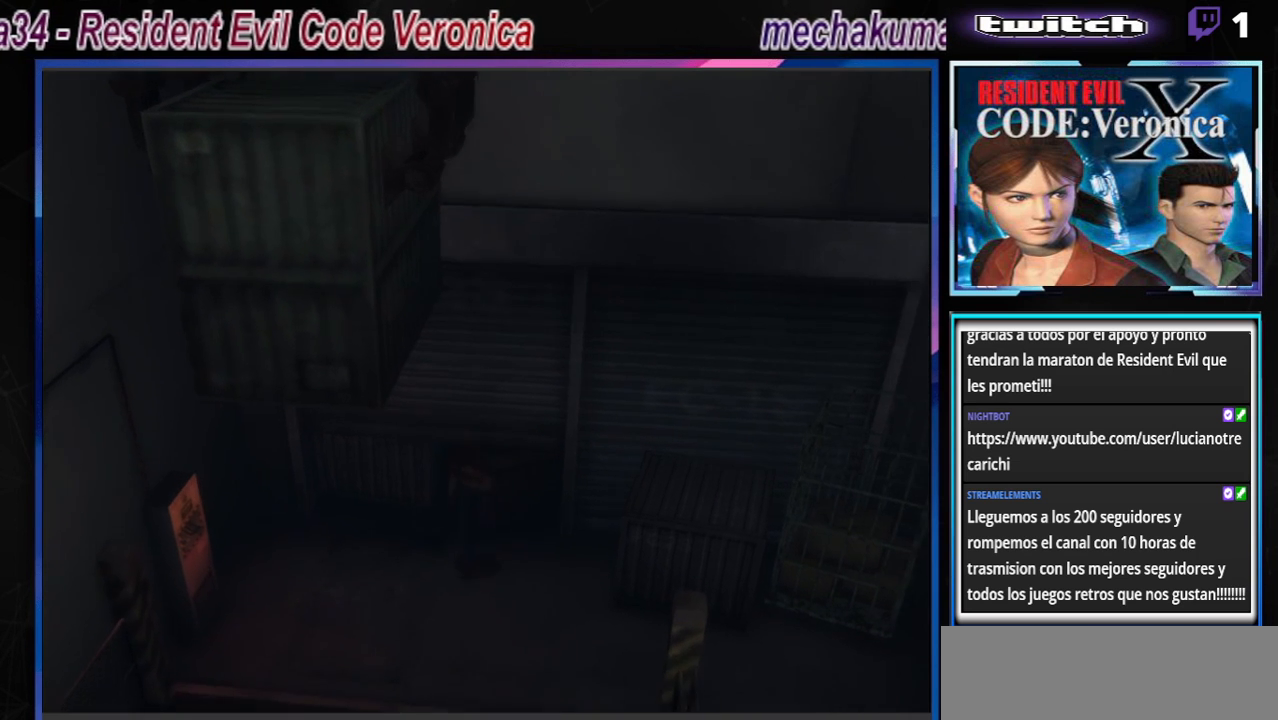
{"buttons": ["B"], "left_stick": "up-left", "events": [[400, "left_stick", "up-left"]]}
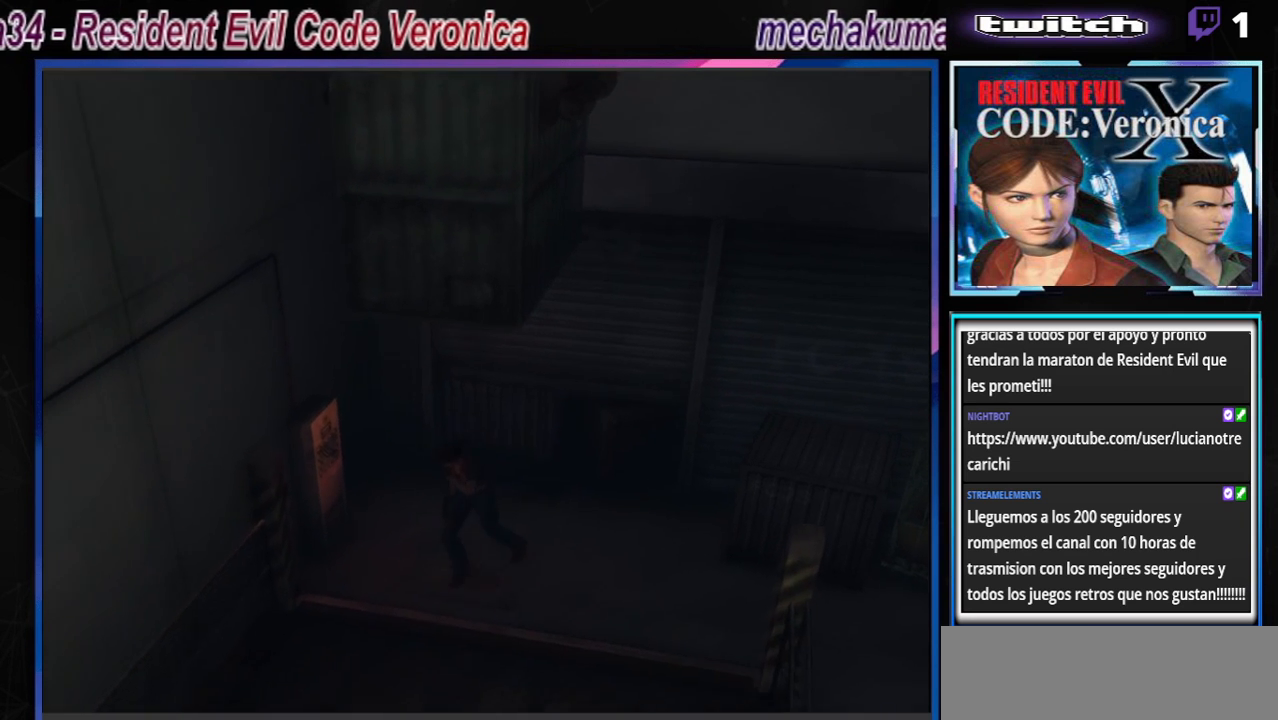
{"buttons": ["A", "B"], "left_stick": "up-left", "events": [[433, "A", "down"]]}